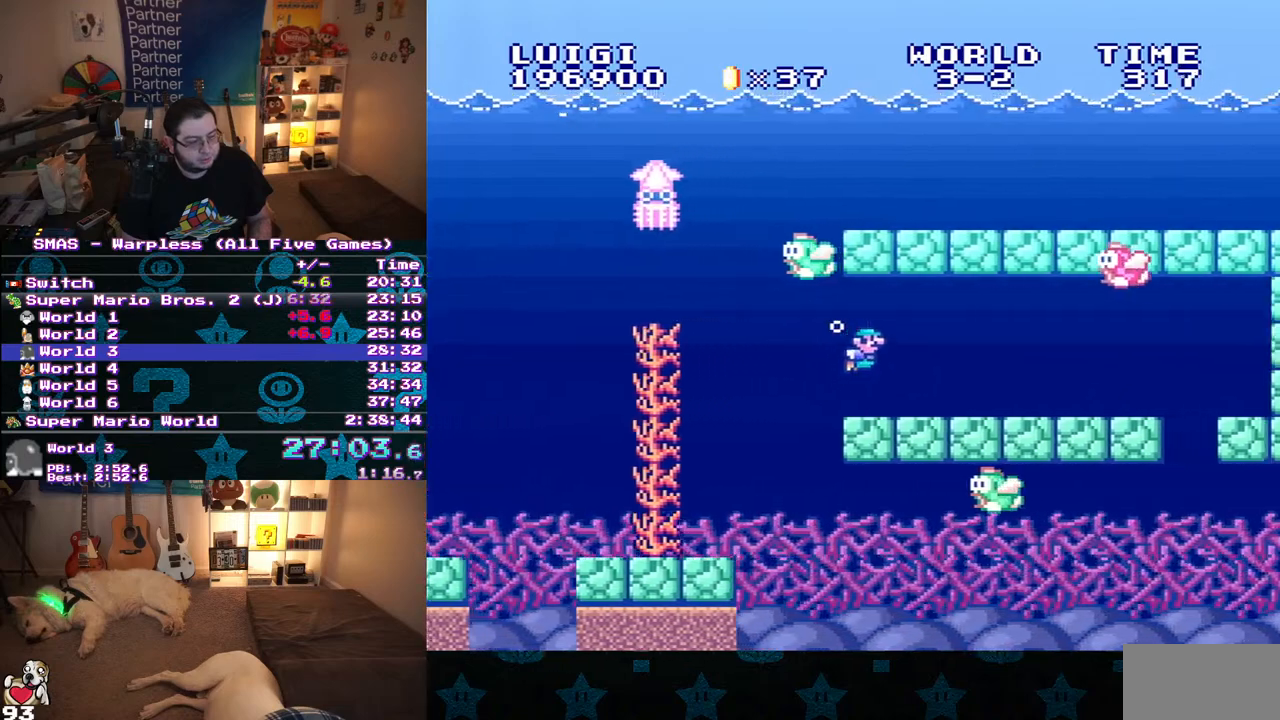
Gameplay with a controller (Nintendo layout); each line is a JSON object with the inputs held at the frame after it. "events" lists button and stick changes between this image and that frame as [ms after this image, input, new state], when the widget could be followed in between. Not read: L3 R3.
{"buttons": ["DPAD_RIGHT"], "events": [[17, "B", "up"], [283, "B", "down"], [383, "B", "up"]]}
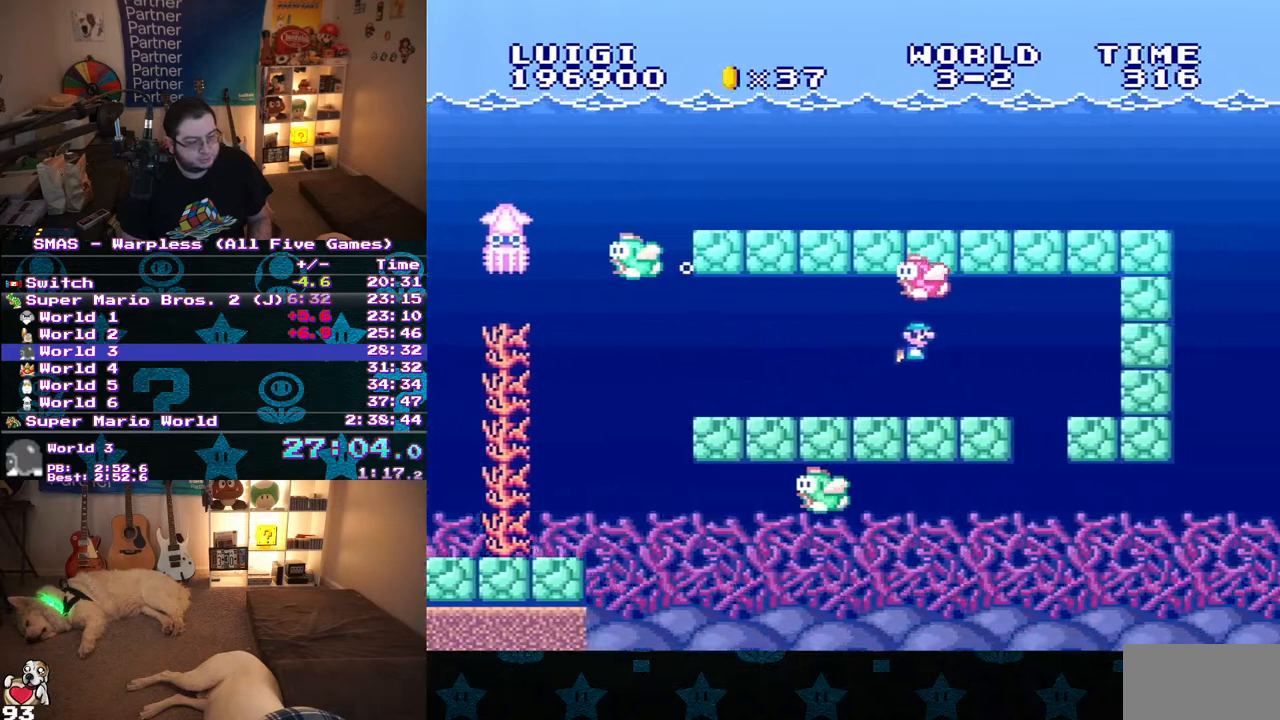
{"buttons": ["DPAD_RIGHT"], "events": [[383, "DPAD_RIGHT", "up"], [433, "DPAD_RIGHT", "down"]]}
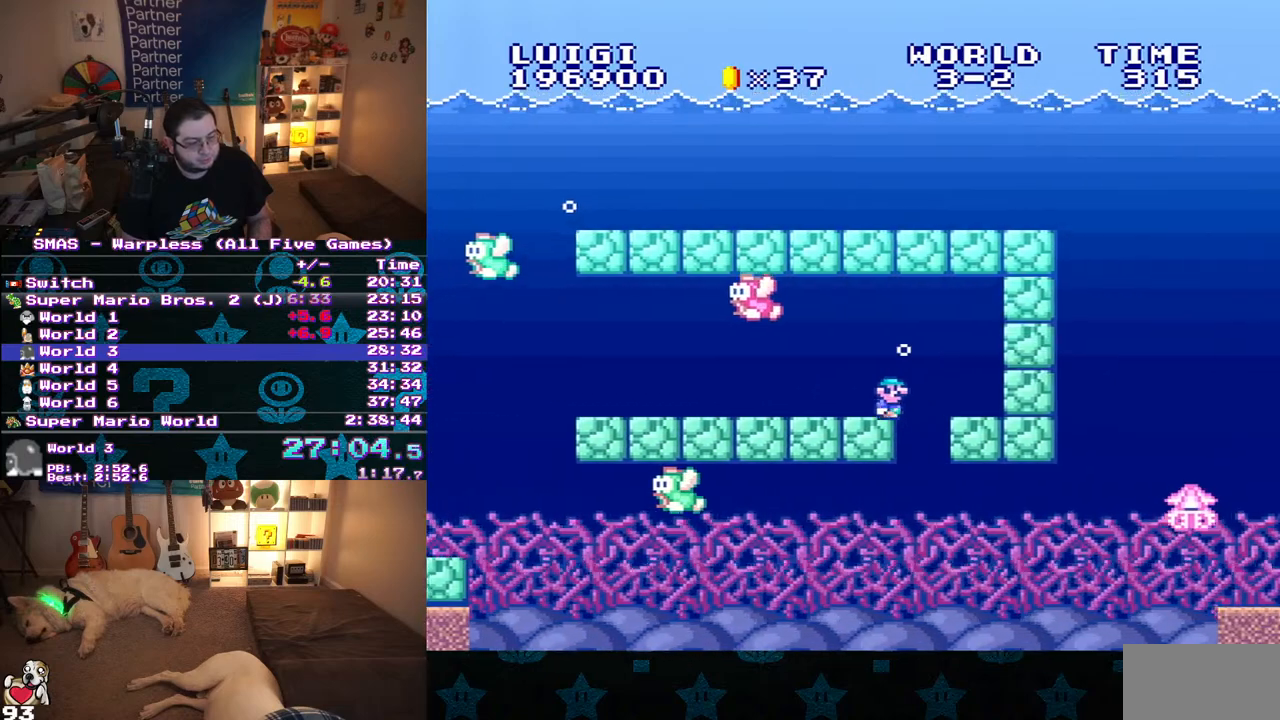
{"buttons": ["DPAD_RIGHT"], "events": [[300, "DPAD_RIGHT", "up"], [433, "DPAD_RIGHT", "down"]]}
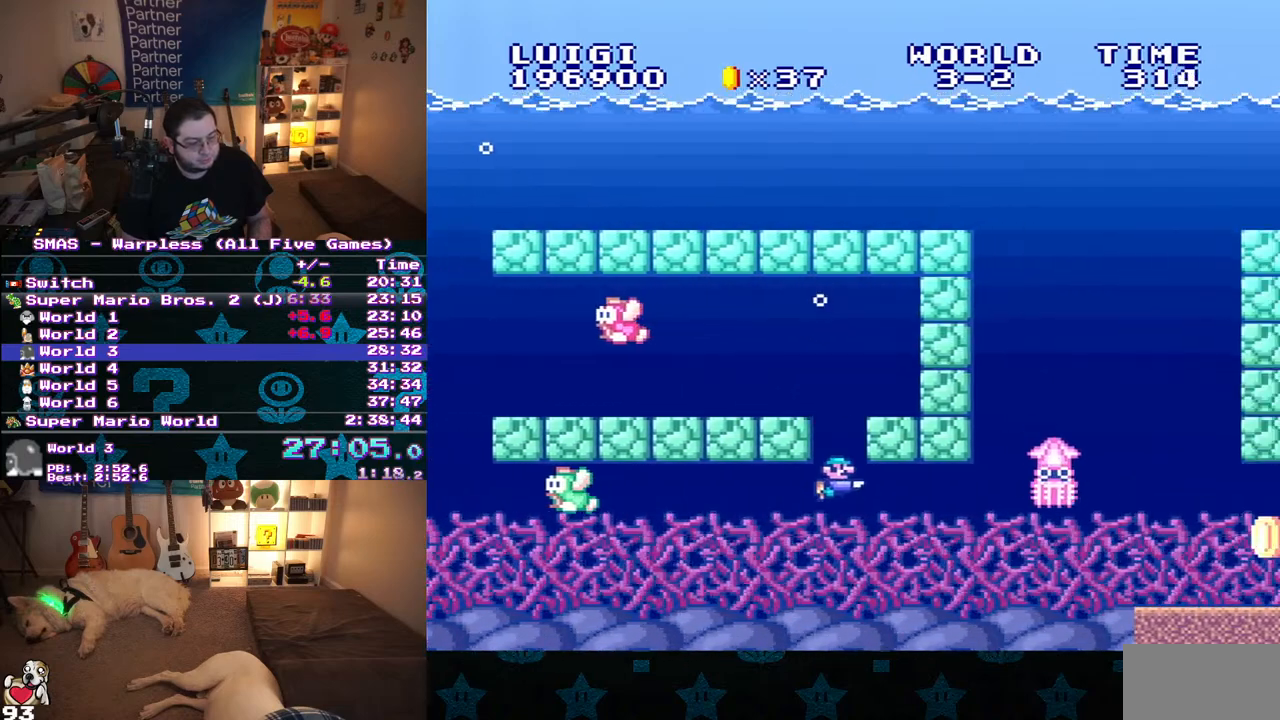
{"buttons": ["DPAD_RIGHT"], "events": [[217, "B", "down"], [317, "B", "up"]]}
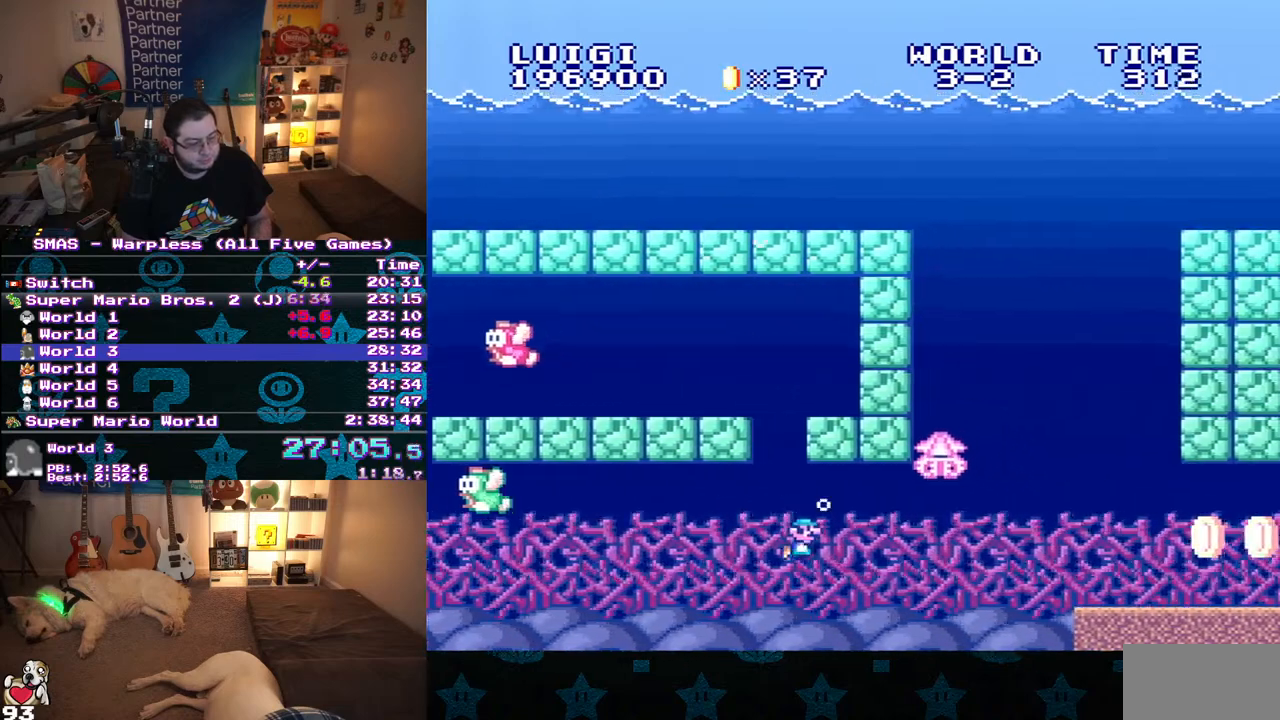
{"buttons": ["DPAD_RIGHT"], "events": [[150, "B", "down"], [483, "B", "up"]]}
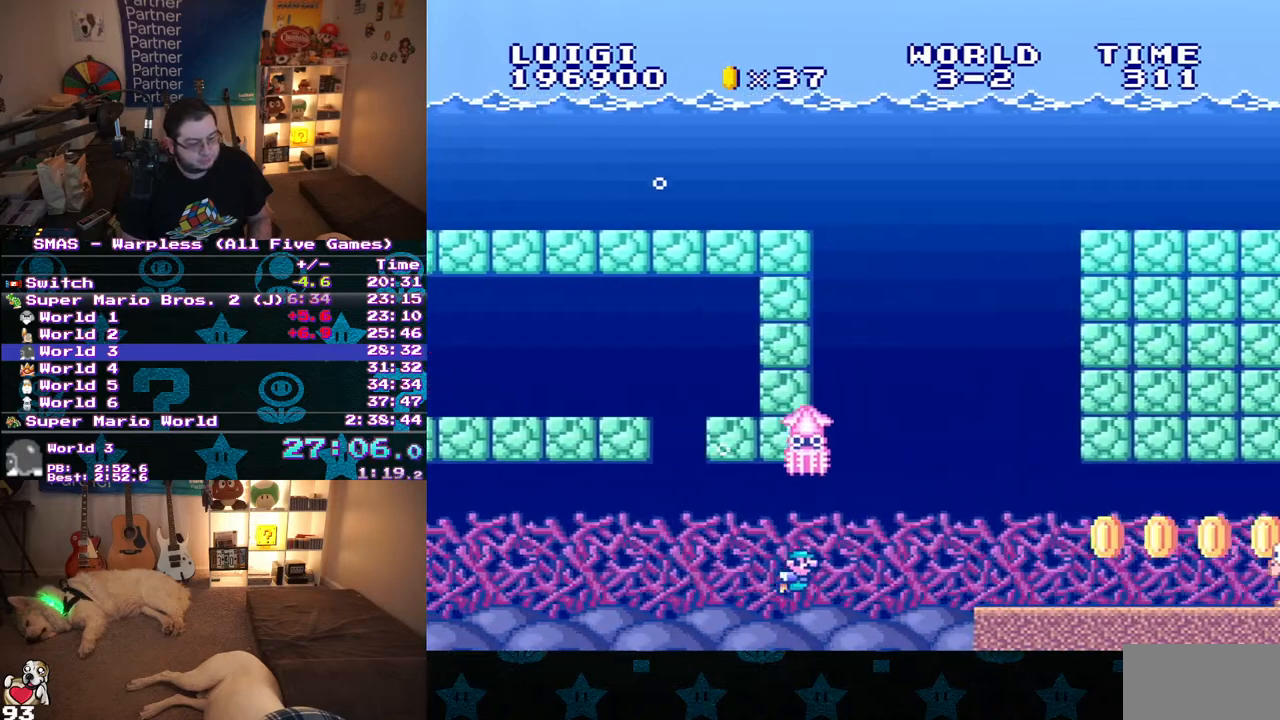
{"buttons": ["B", "DPAD_RIGHT"], "events": [[100, "B", "down"], [283, "B", "up"], [433, "B", "down"]]}
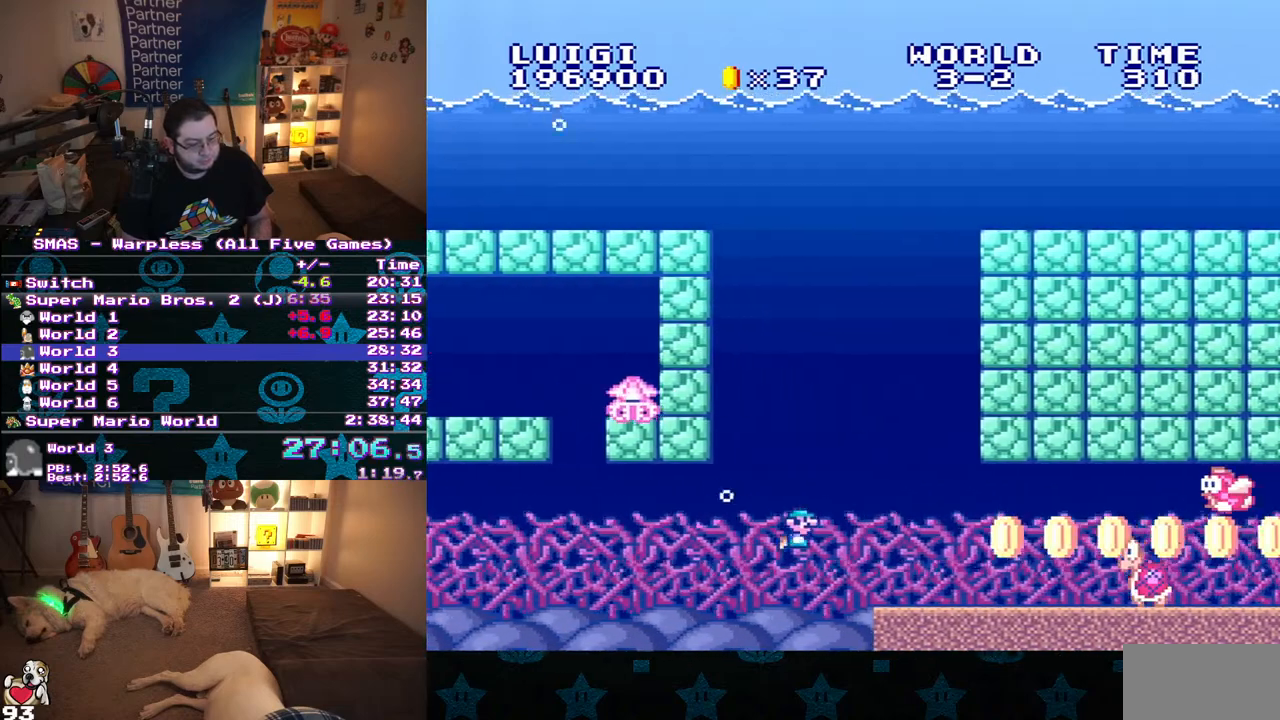
{"buttons": ["B", "DPAD_UP", "DPAD_LEFT"], "events": [[67, "B", "up"], [233, "DPAD_RIGHT", "up"], [300, "B", "down"], [317, "DPAD_LEFT", "down"], [333, "DPAD_UP", "down"], [433, "B", "up"], [483, "B", "down"]]}
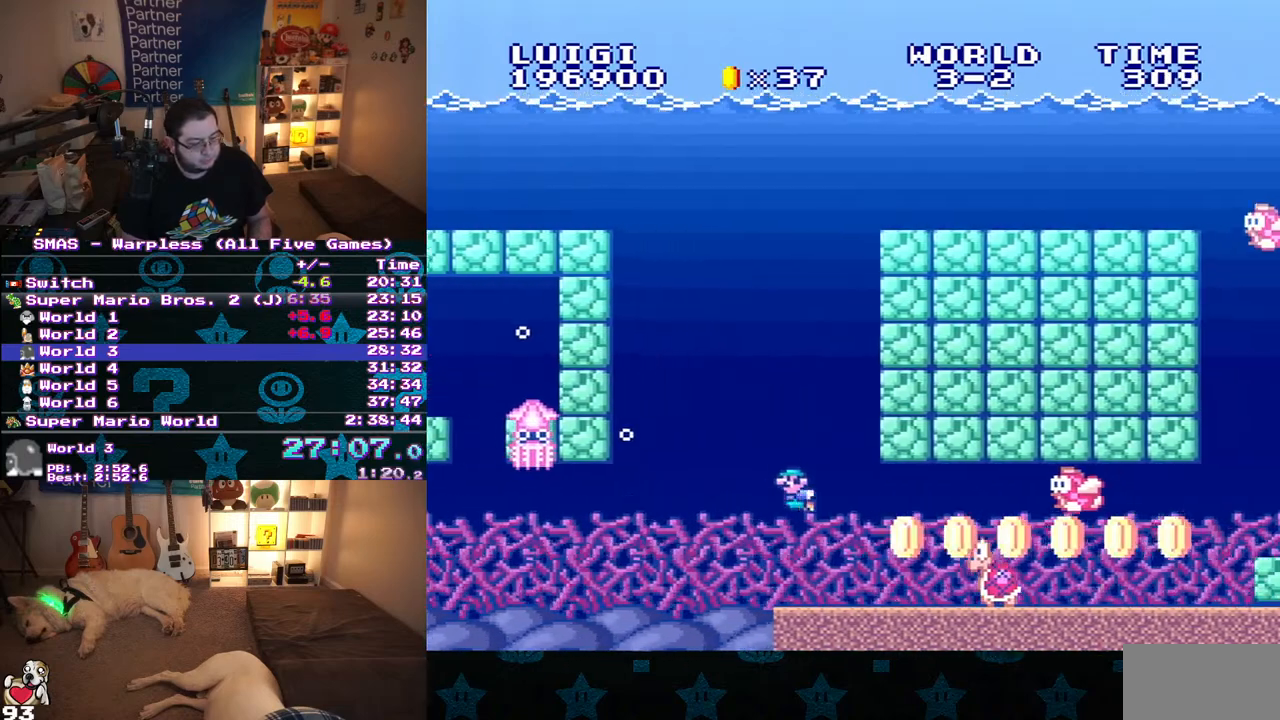
{"buttons": ["B", "DPAD_RIGHT"], "events": [[100, "B", "up"], [150, "B", "down"], [233, "B", "up"], [267, "DPAD_UP", "up"], [283, "DPAD_LEFT", "up"], [317, "B", "down"], [367, "B", "up"], [433, "B", "down"], [467, "DPAD_RIGHT", "down"]]}
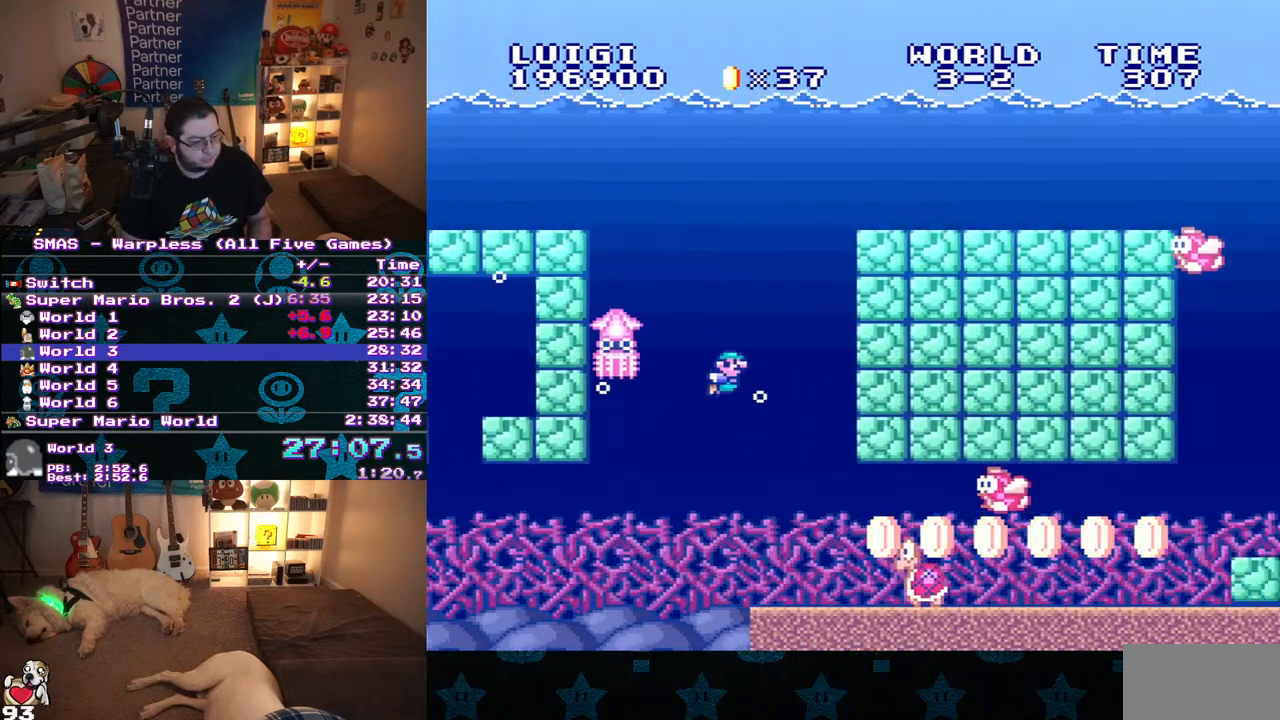
{"buttons": ["DPAD_RIGHT"], "events": [[17, "B", "up"], [83, "B", "down"], [150, "B", "up"], [217, "B", "down"], [250, "DPAD_RIGHT", "up"], [317, "B", "up"], [367, "B", "down"], [367, "DPAD_RIGHT", "down"], [450, "B", "up"]]}
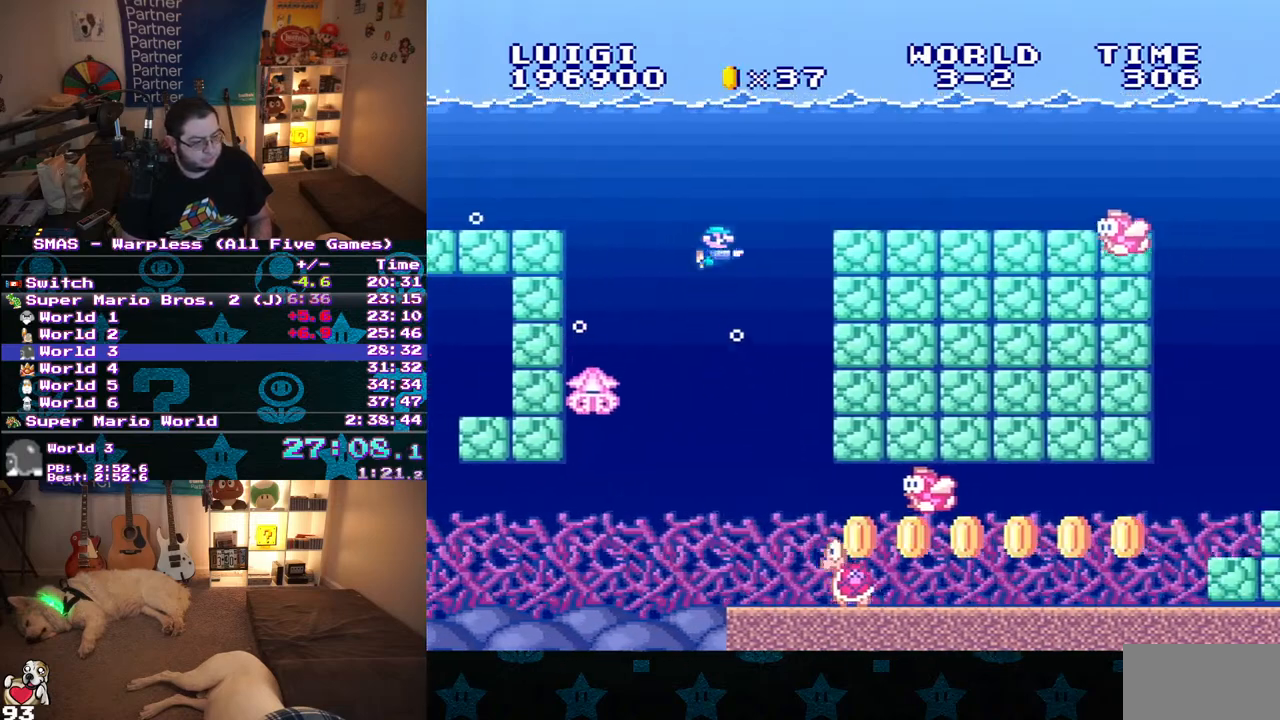
{"buttons": ["B", "DPAD_RIGHT"], "events": [[17, "B", "down"], [117, "B", "up"], [500, "B", "down"]]}
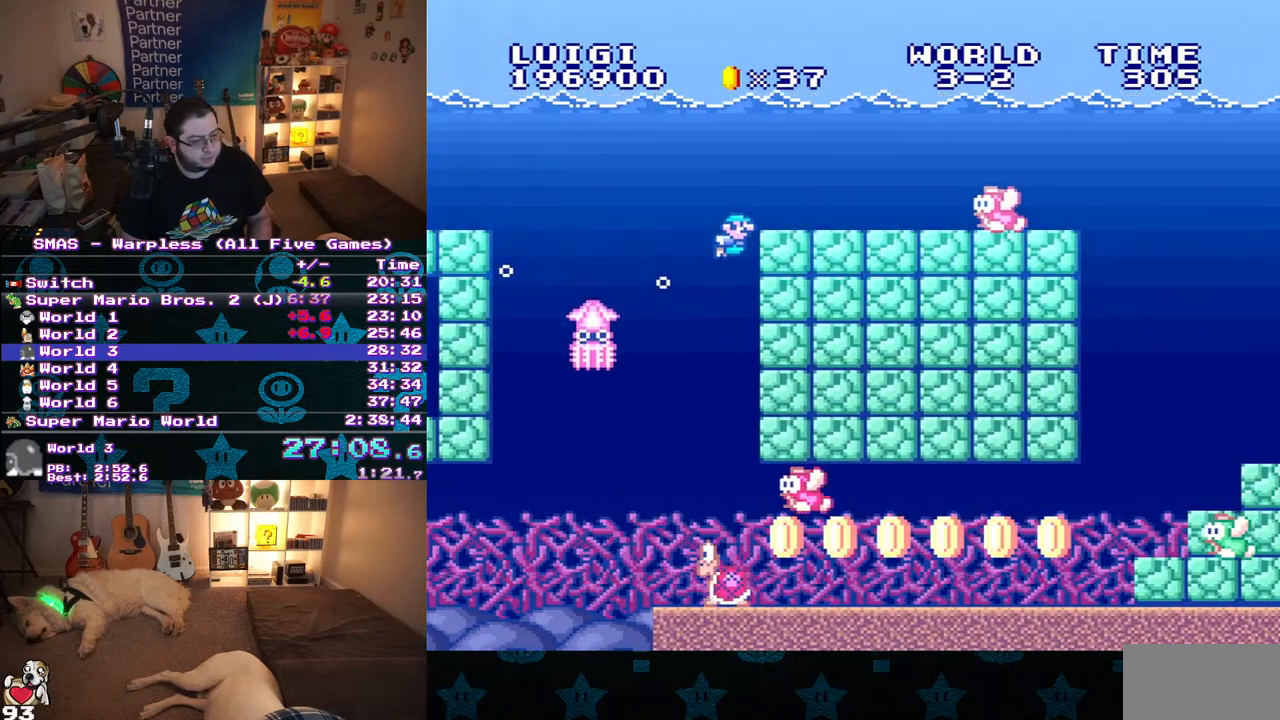
{"buttons": ["B", "DPAD_RIGHT"], "events": [[117, "B", "up"], [167, "B", "down"], [267, "B", "up"], [333, "B", "down"], [433, "B", "up"], [483, "B", "down"]]}
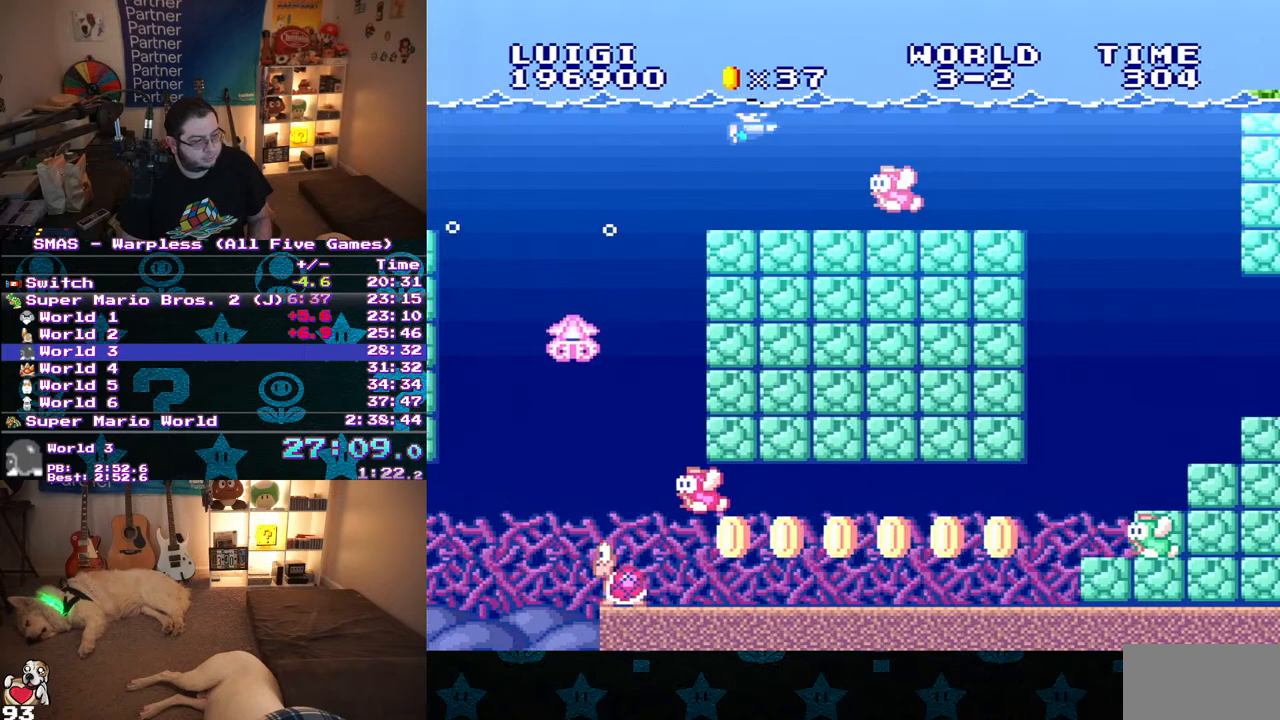
{"buttons": ["B", "DPAD_RIGHT"], "events": [[50, "B", "up"], [150, "B", "down"], [217, "B", "up"], [283, "B", "down"], [367, "B", "up"], [433, "B", "down"]]}
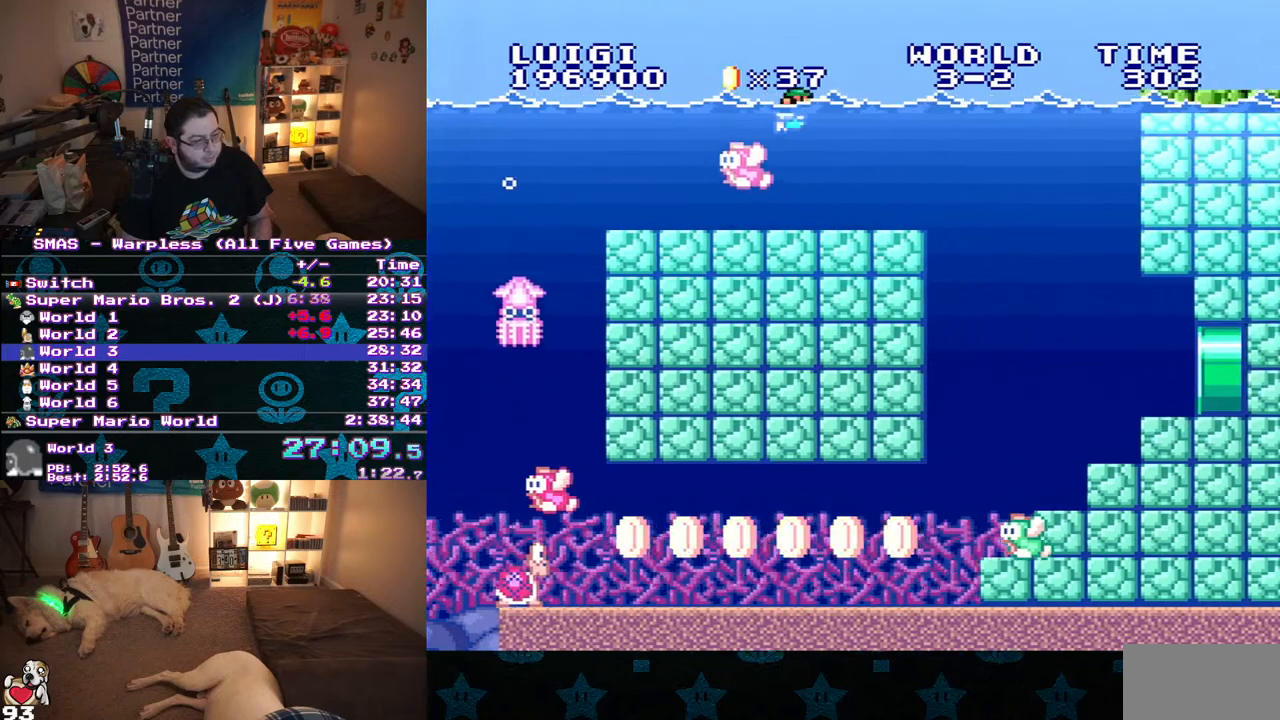
{"buttons": [], "events": [[183, "B", "up"], [233, "B", "down"], [317, "B", "up"], [400, "DPAD_RIGHT", "up"]]}
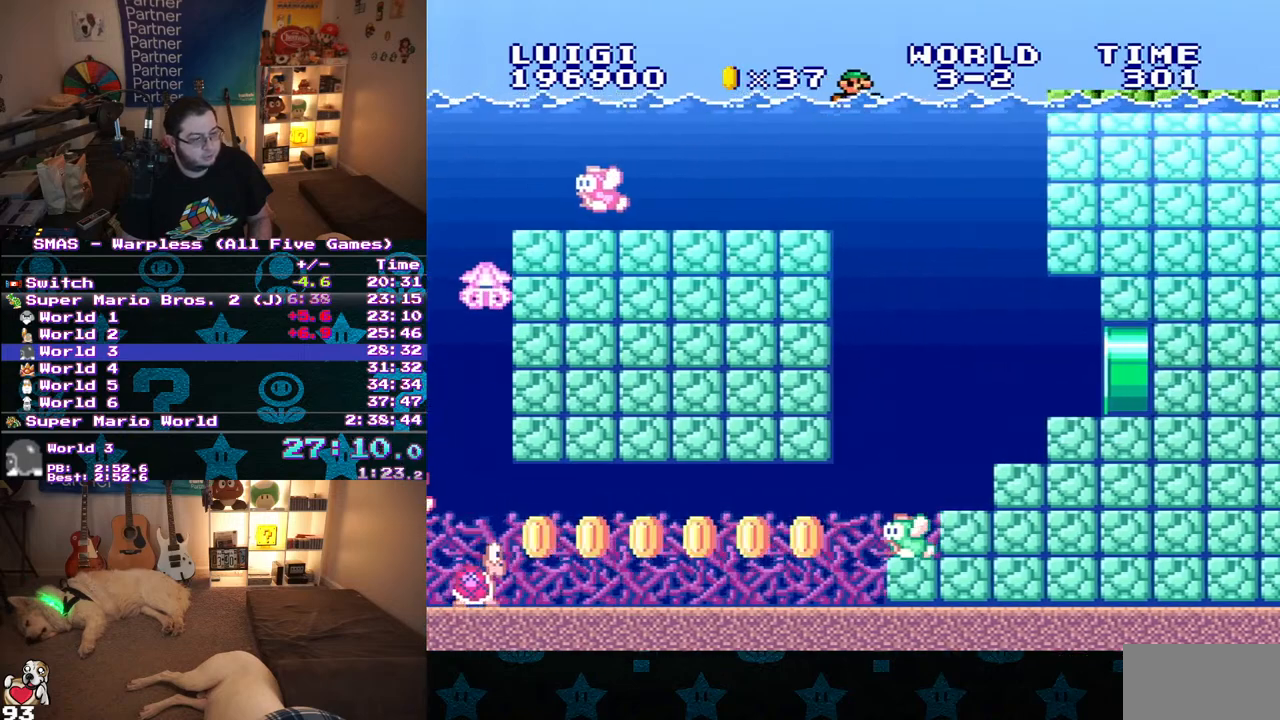
{"buttons": ["DPAD_LEFT"], "events": [[333, "DPAD_LEFT", "down"]]}
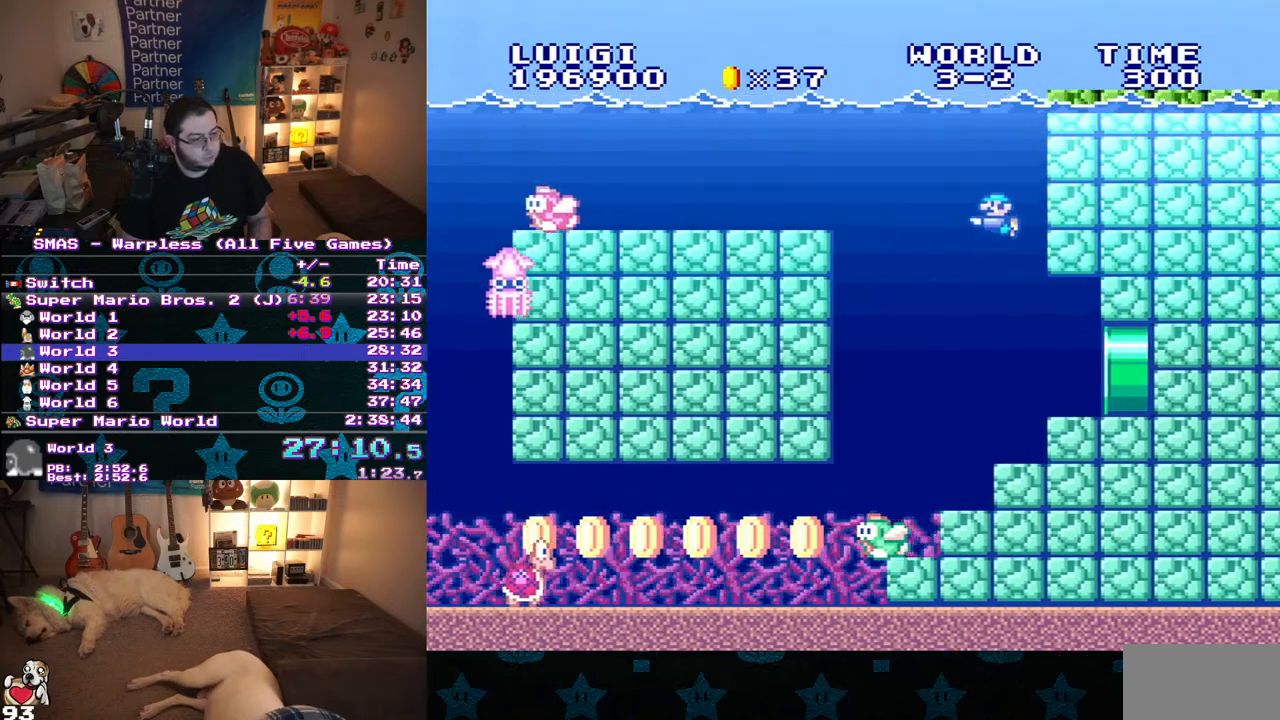
{"buttons": ["DPAD_RIGHT"], "events": [[67, "DPAD_UP", "down"], [83, "DPAD_LEFT", "up"], [100, "DPAD_UP", "up"], [133, "DPAD_RIGHT", "down"]]}
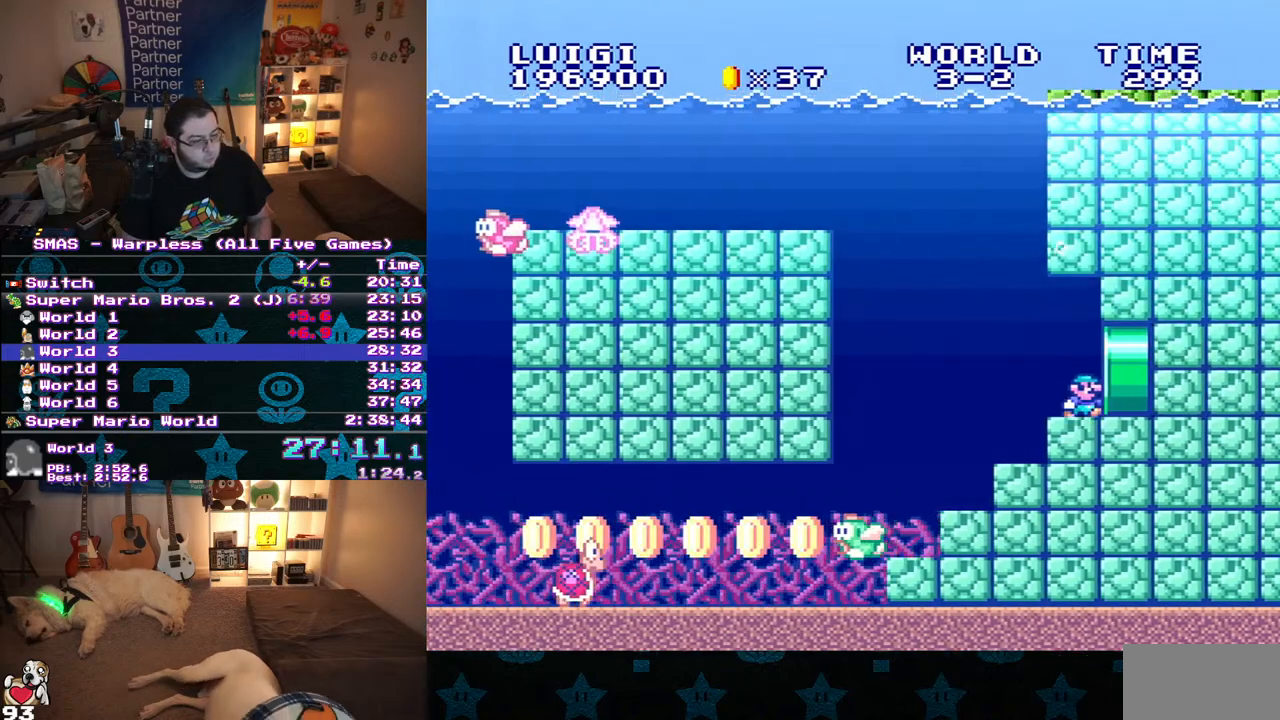
{"buttons": [], "events": [[450, "DPAD_RIGHT", "up"]]}
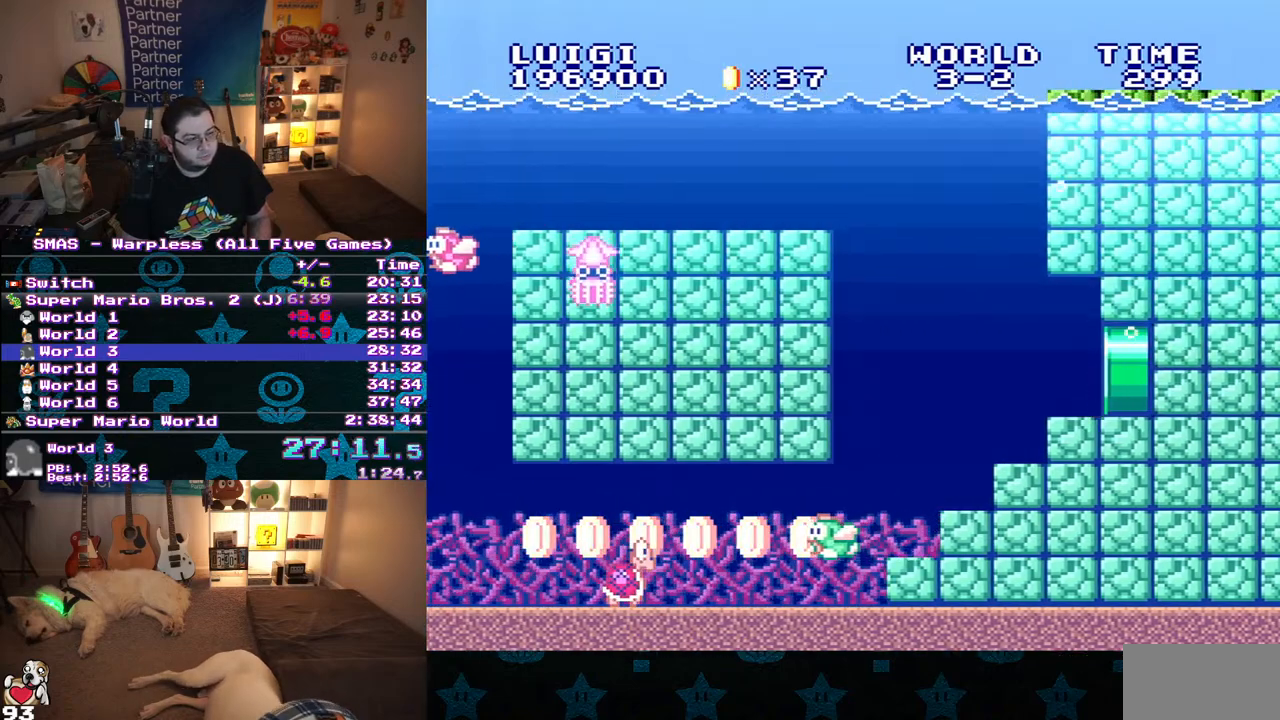
{"buttons": ["Y"], "events": [[450, "Y", "down"]]}
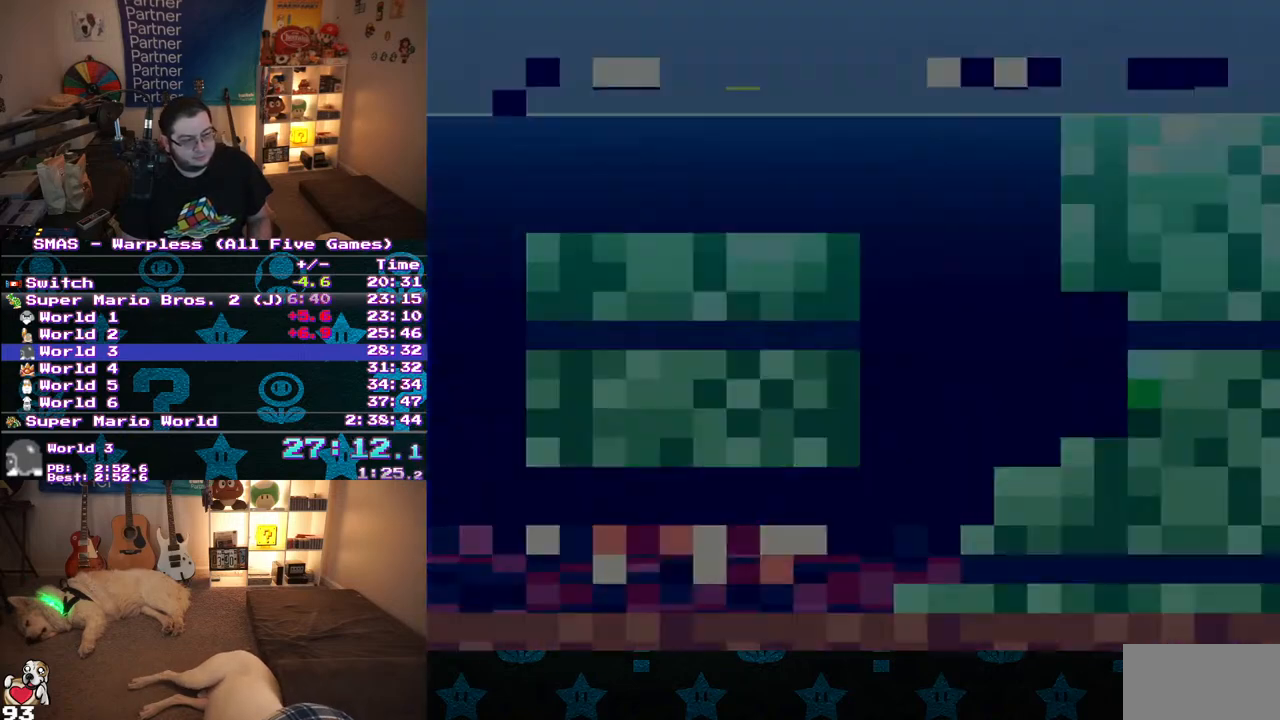
{"buttons": ["Y", "DPAD_RIGHT"], "events": [[183, "DPAD_RIGHT", "down"]]}
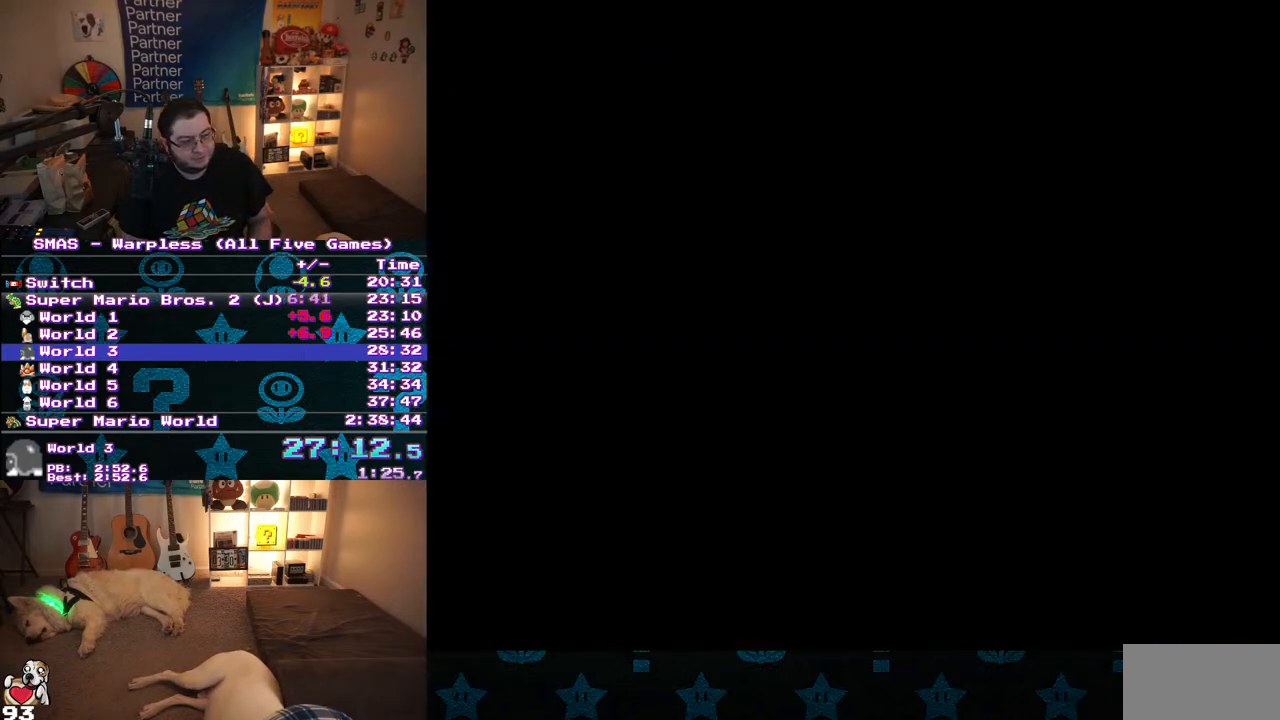
{"buttons": ["Y", "DPAD_RIGHT"], "events": []}
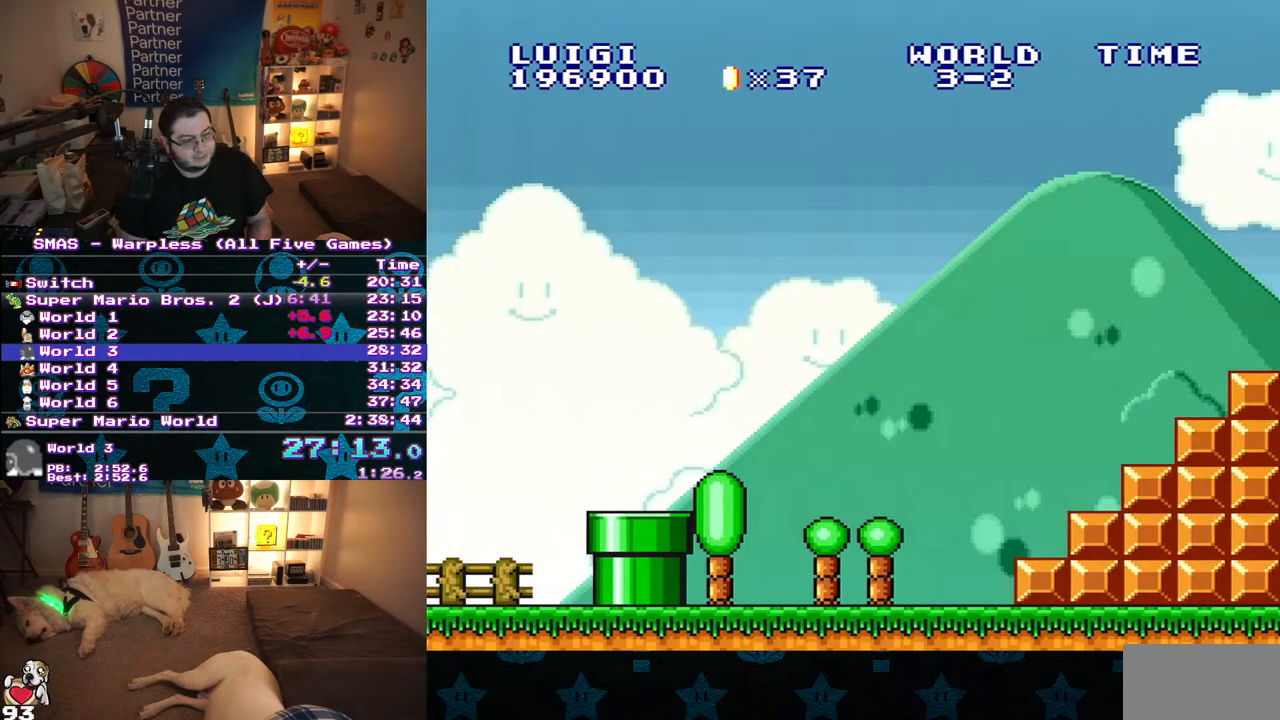
{"buttons": ["Y", "DPAD_RIGHT"], "events": []}
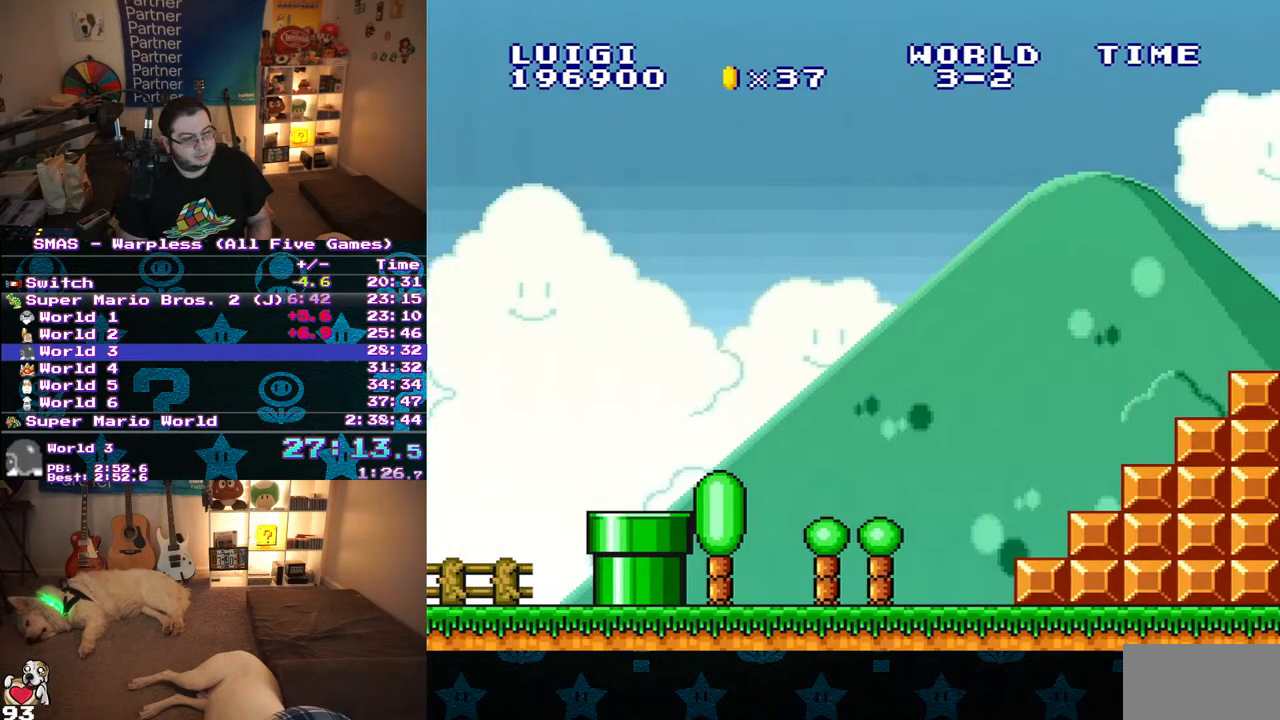
{"buttons": ["Y", "DPAD_RIGHT"], "events": []}
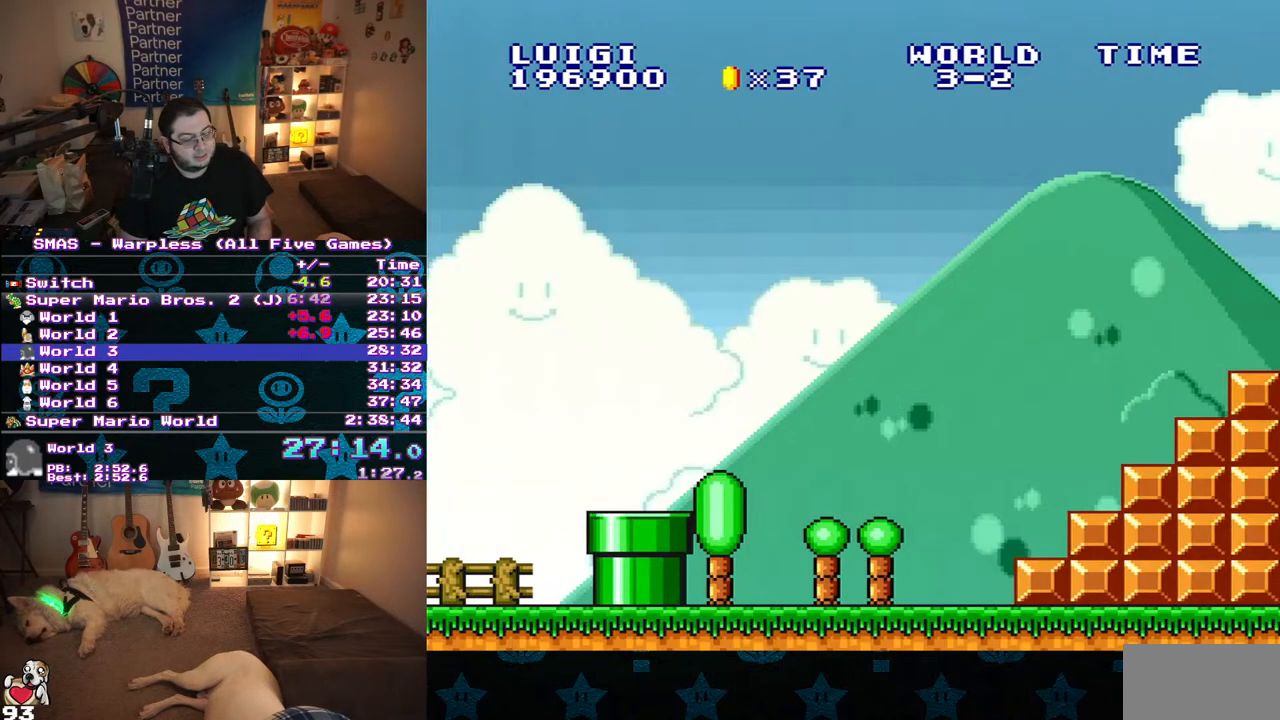
{"buttons": ["Y", "DPAD_RIGHT"], "events": []}
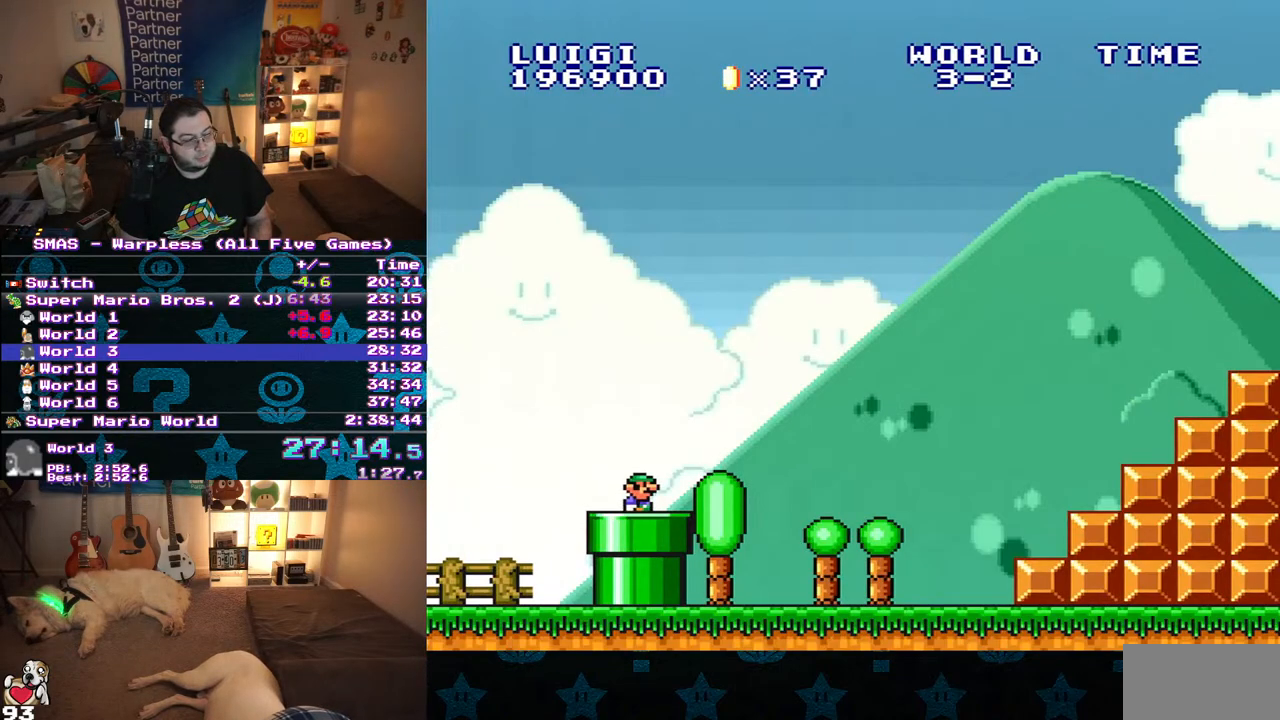
{"buttons": ["Y", "DPAD_RIGHT"], "events": []}
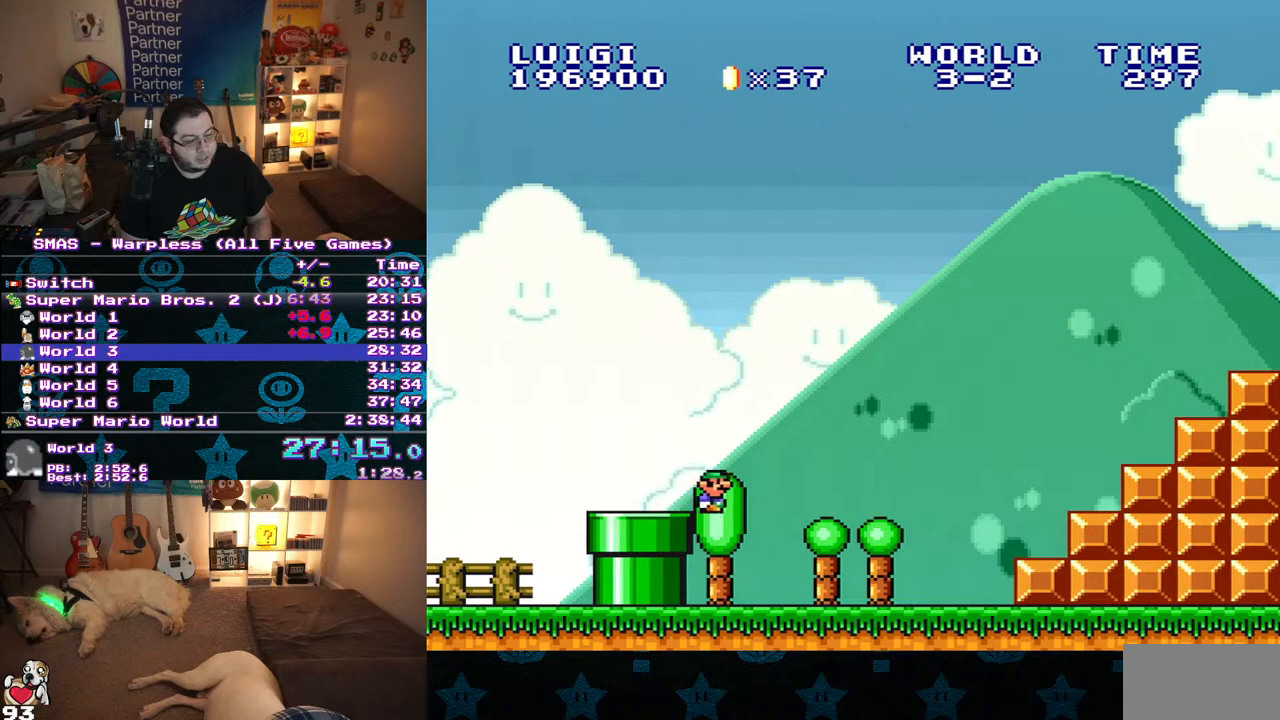
{"buttons": ["Y", "DPAD_RIGHT"], "events": []}
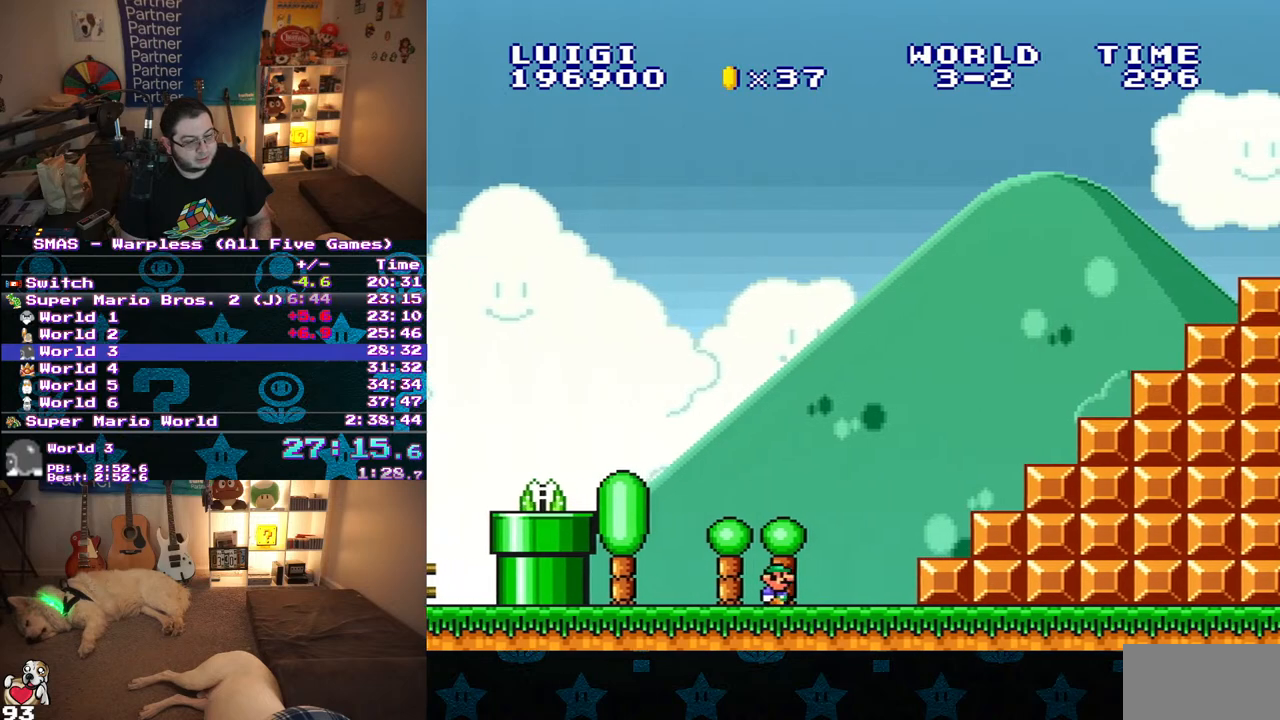
{"buttons": ["B", "Y", "DPAD_RIGHT"], "events": [[100, "B", "down"]]}
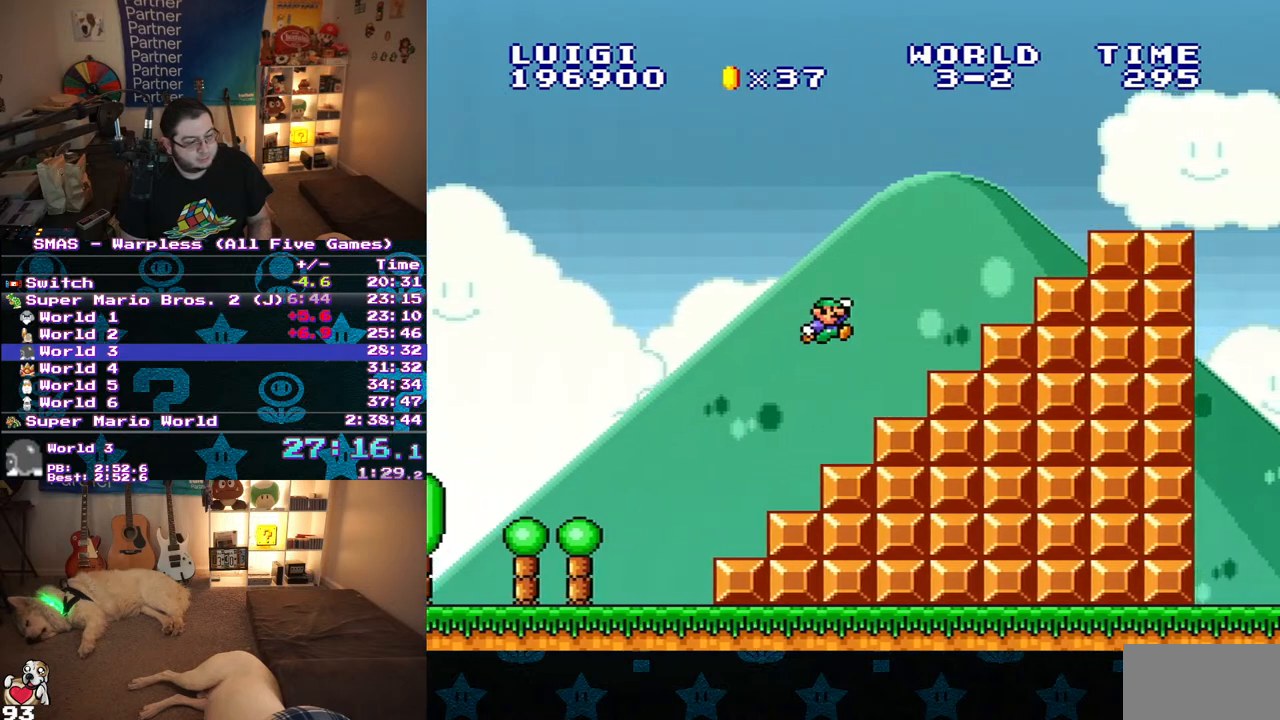
{"buttons": ["Y", "DPAD_RIGHT"], "events": [[83, "B", "up"], [317, "B", "down"], [383, "B", "up"]]}
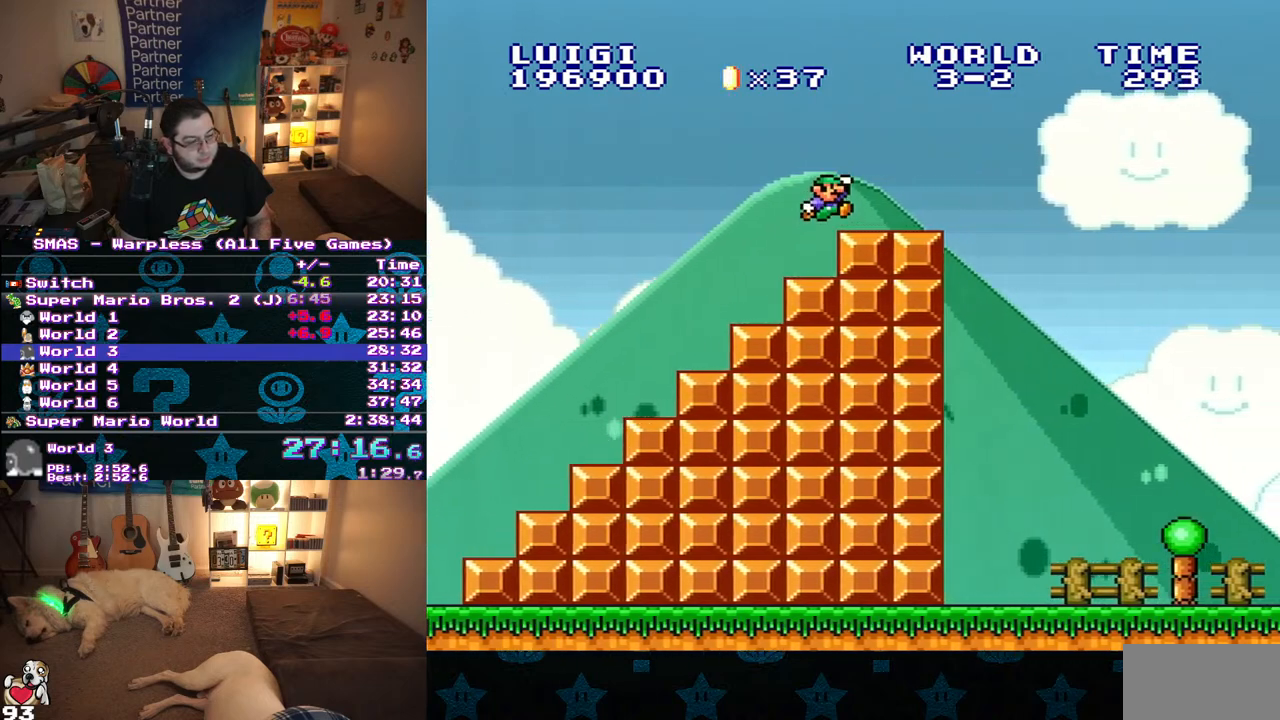
{"buttons": ["B", "Y", "DPAD_RIGHT"], "events": [[167, "DPAD_DOWN", "down"], [183, "DPAD_RIGHT", "up"], [200, "DPAD_LEFT", "down"], [217, "DPAD_DOWN", "up"], [267, "B", "down"], [283, "DPAD_UP", "down"], [317, "DPAD_LEFT", "up"], [317, "DPAD_RIGHT", "down"], [317, "DPAD_UP", "up"]]}
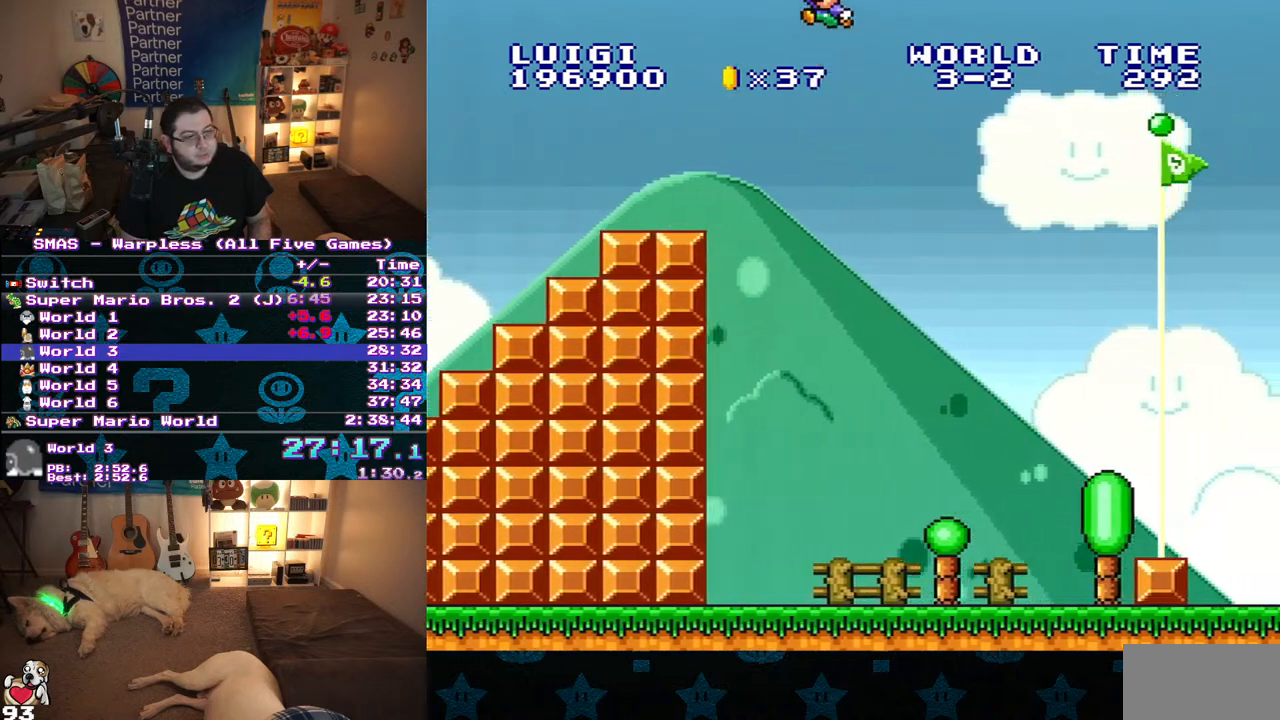
{"buttons": [], "events": [[317, "B", "up"], [317, "DPAD_RIGHT", "up"], [367, "Y", "up"]]}